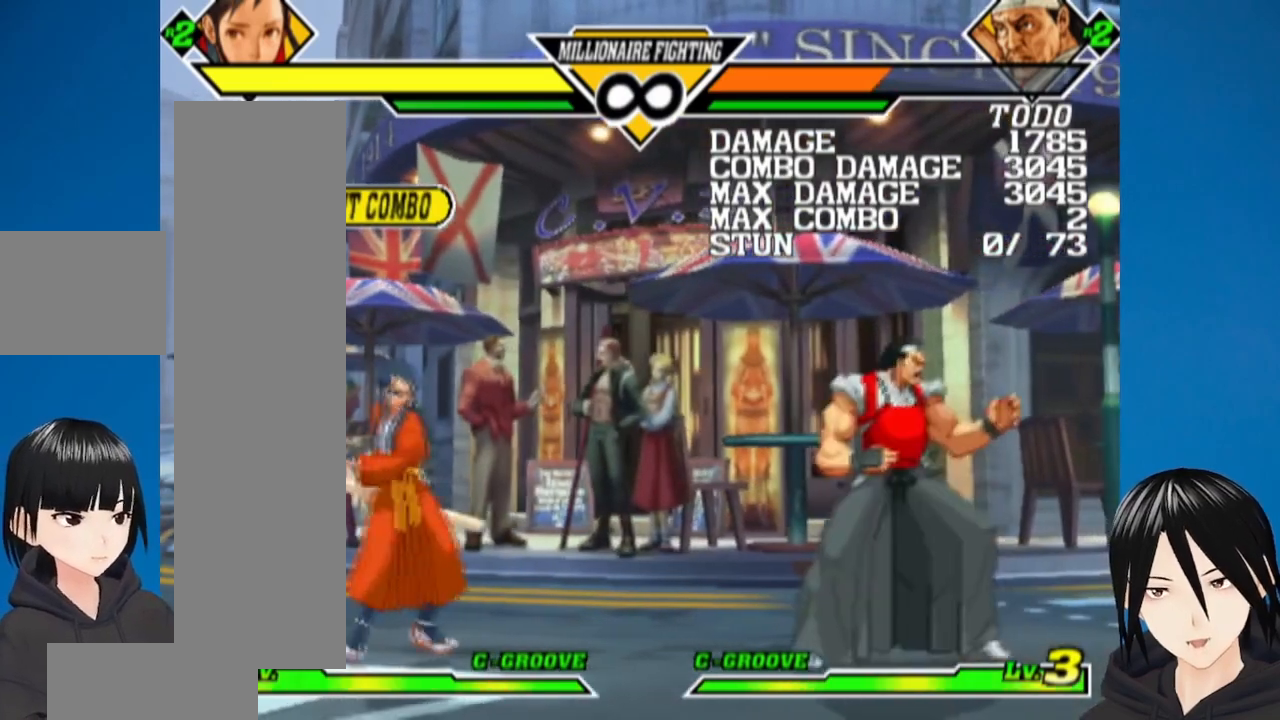
Gameplay with a controller (PlayStation layout); each line is a JSON object with the inputs held at the frame after it. "events" lists button and stick changes between this image and that frame as [ms after this image, input, new state], when the widget could be followed in between.
{"buttons": ["DPAD_UP", "DPAD_RIGHT"], "left_stick": "center", "right_stick": "center", "events": [[17, "DPAD_RIGHT", "down"], [83, "DPAD_RIGHT", "up"], [150, "DPAD_RIGHT", "down"], [433, "DPAD_UP", "down"]]}
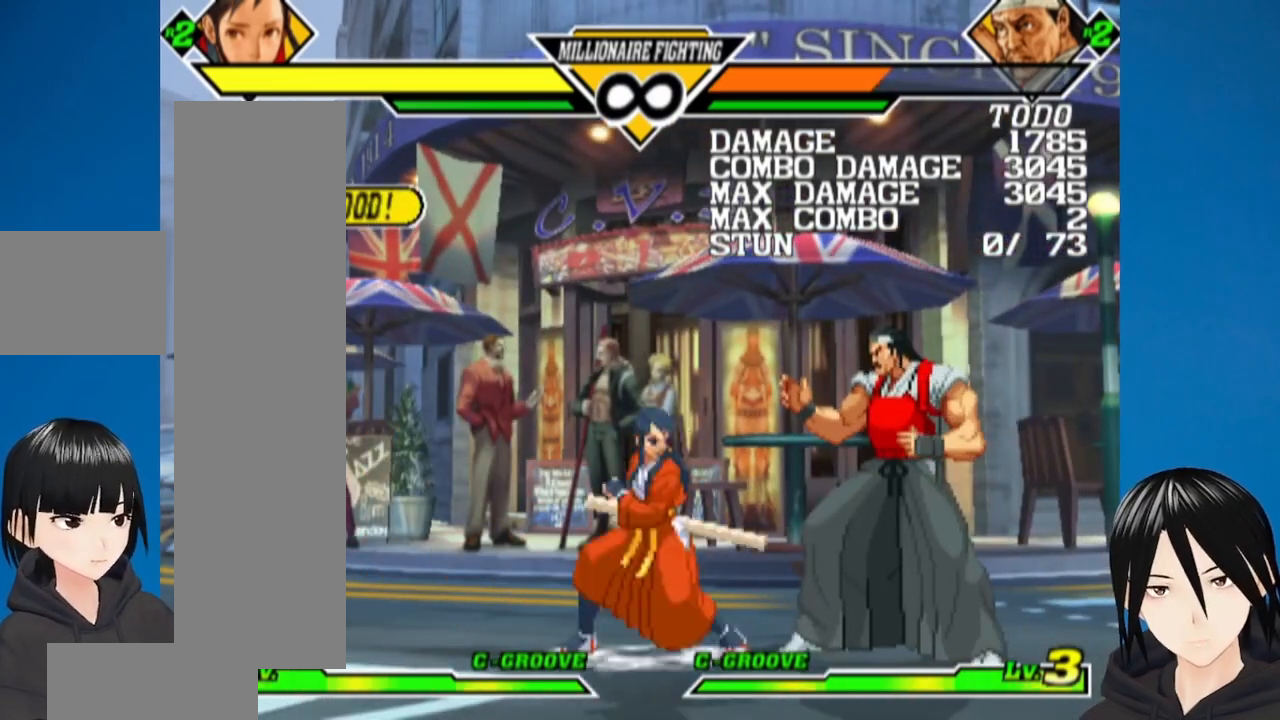
{"buttons": [], "left_stick": "center", "right_stick": "center", "events": [[200, "DPAD_UP", "up"], [217, "DPAD_RIGHT", "up"]]}
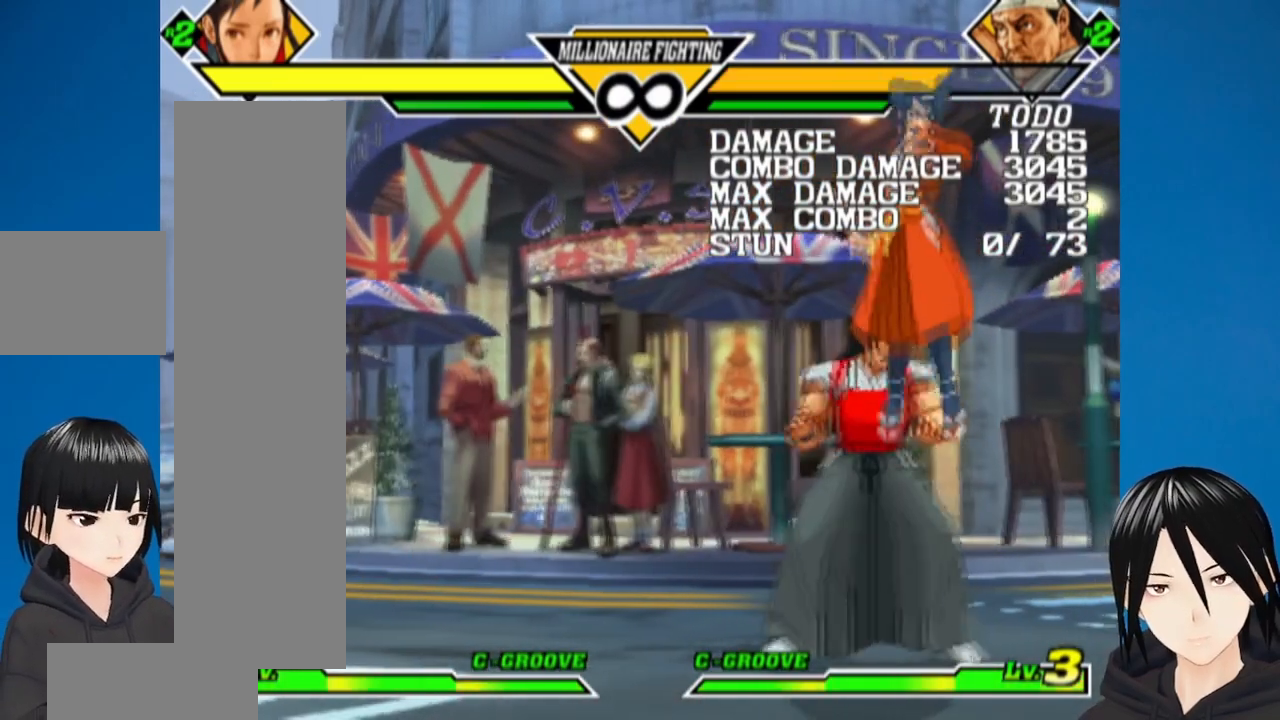
{"buttons": ["DPAD_DOWN"], "left_stick": "center", "right_stick": "center", "events": [[50, "DPAD_LEFT", "down"], [233, "DPAD_DOWN", "down"], [233, "DPAD_LEFT", "up"], [317, "CROSS", "down"], [433, "CROSS", "up"]]}
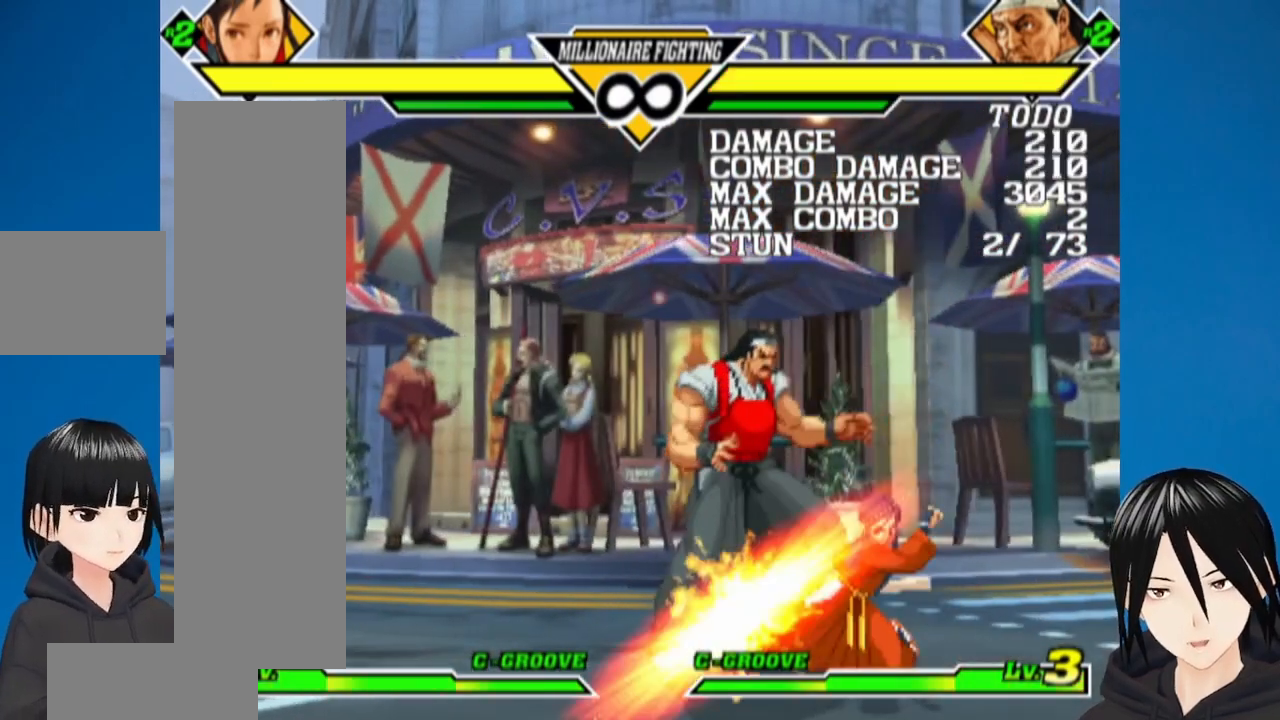
{"buttons": ["DPAD_RIGHT"], "left_stick": "center", "right_stick": "center", "events": [[100, "SQUARE", "down"], [183, "SQUARE", "up"], [217, "DPAD_LEFT", "down"], [250, "DPAD_DOWN", "up"], [283, "SQUARE", "down"], [367, "DPAD_LEFT", "up"], [400, "SQUARE", "up"], [500, "DPAD_RIGHT", "down"]]}
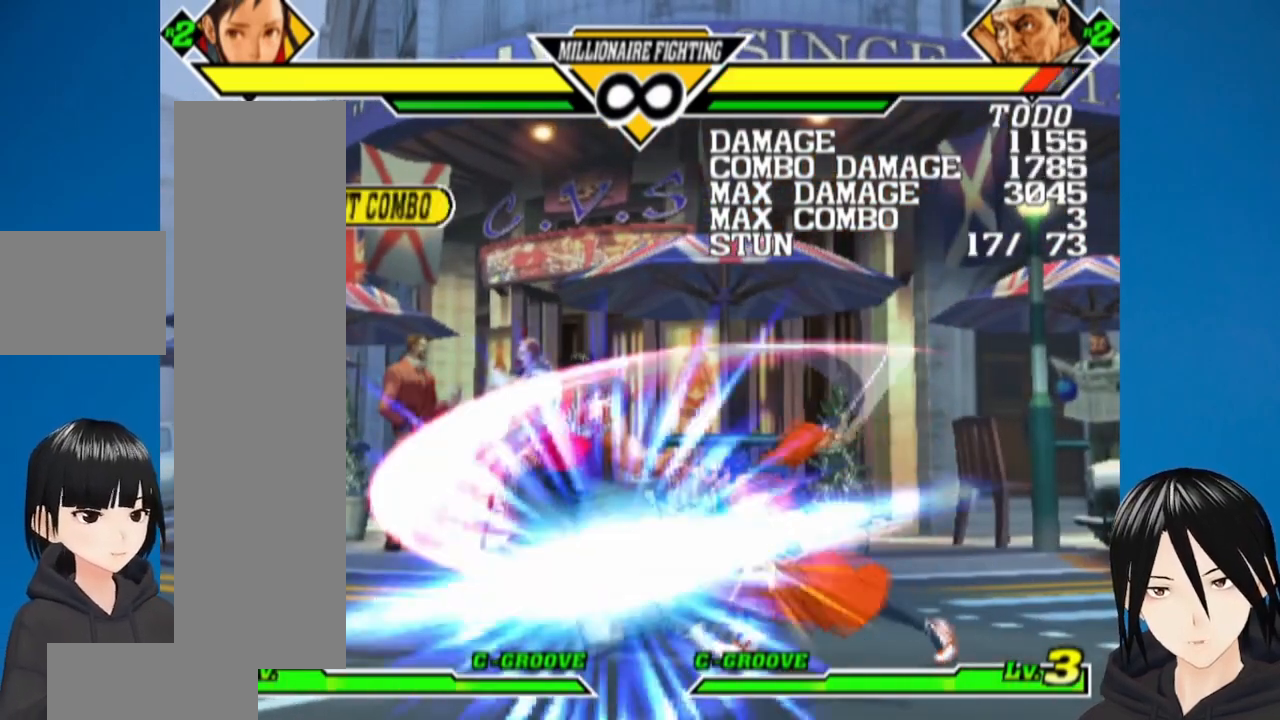
{"buttons": [], "left_stick": "center", "right_stick": "center", "events": [[350, "DPAD_RIGHT", "up"]]}
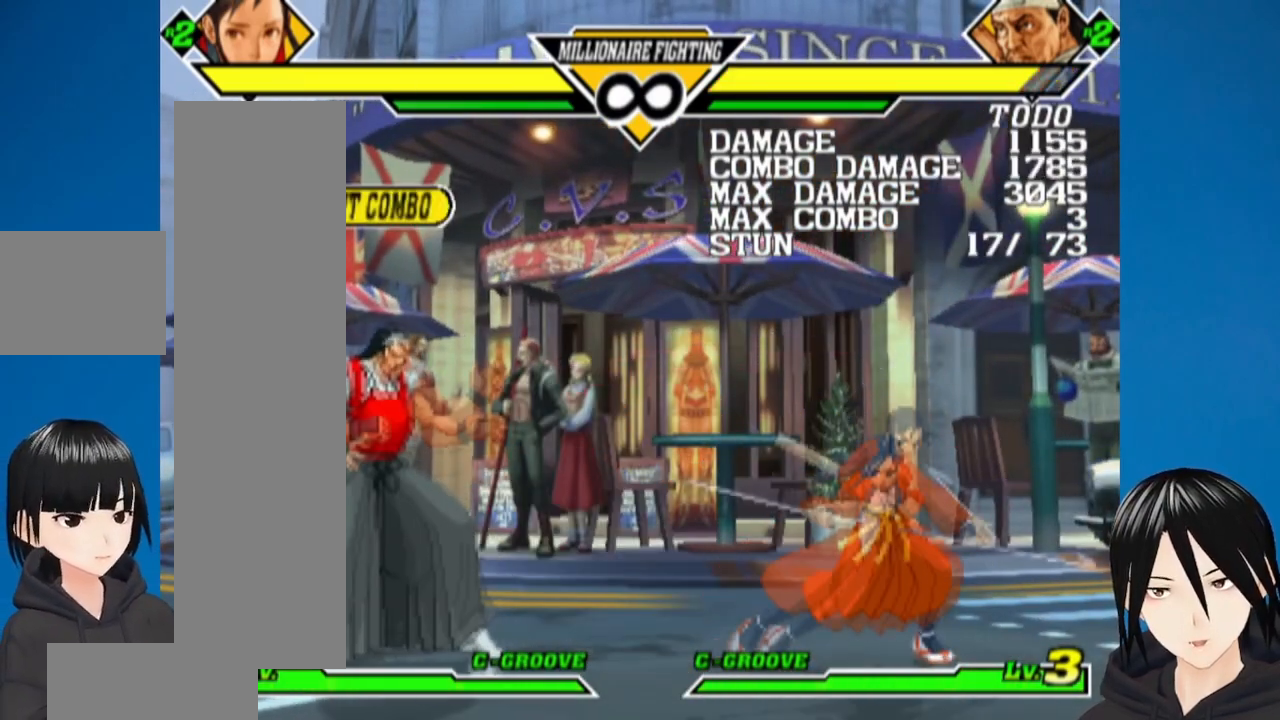
{"buttons": ["DPAD_LEFT"], "left_stick": "center", "right_stick": "center", "events": [[33, "DPAD_LEFT", "down"], [83, "DPAD_LEFT", "up"], [150, "DPAD_LEFT", "down"]]}
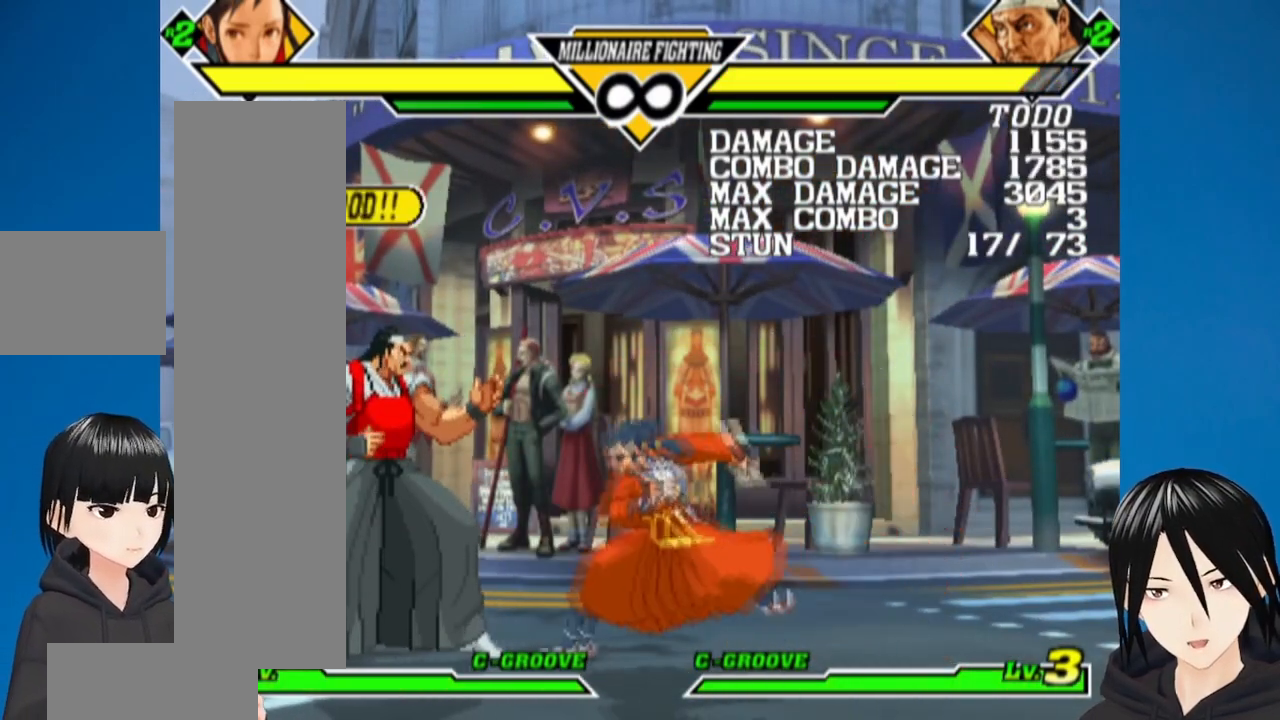
{"buttons": ["DPAD_LEFT"], "left_stick": "center", "right_stick": "center", "events": [[100, "DPAD_LEFT", "up"], [367, "DPAD_LEFT", "down"]]}
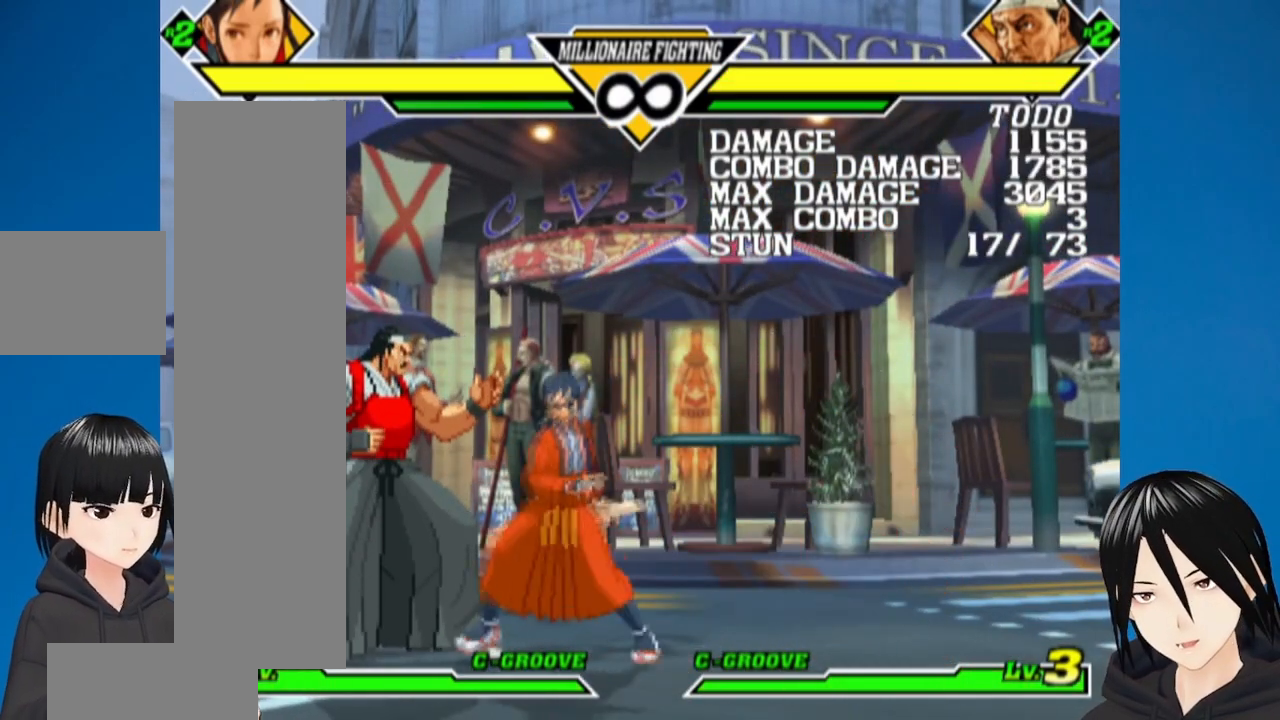
{"buttons": ["DPAD_DOWN"], "left_stick": "center", "right_stick": "center", "events": [[100, "DPAD_DOWN", "down"], [100, "DPAD_LEFT", "up"], [150, "CROSS", "down"], [283, "CROSS", "up"], [383, "SQUARE", "down"], [500, "SQUARE", "up"]]}
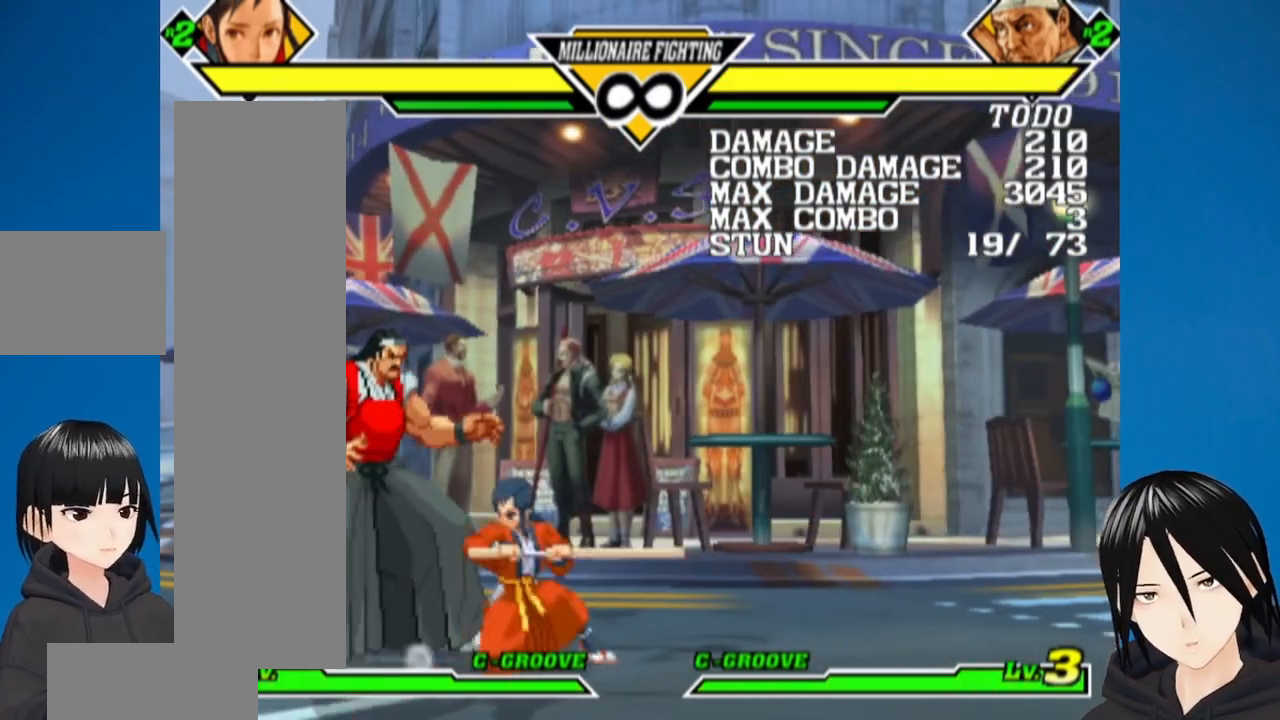
{"buttons": [], "left_stick": "center", "right_stick": "center", "events": [[67, "DPAD_LEFT", "down"], [117, "DPAD_DOWN", "up"], [133, "SQUARE", "down"], [250, "DPAD_LEFT", "up"], [250, "SQUARE", "up"], [300, "SQUARE", "down"], [417, "SQUARE", "up"], [450, "DPAD_DOWN", "down"], [500, "DPAD_DOWN", "up"]]}
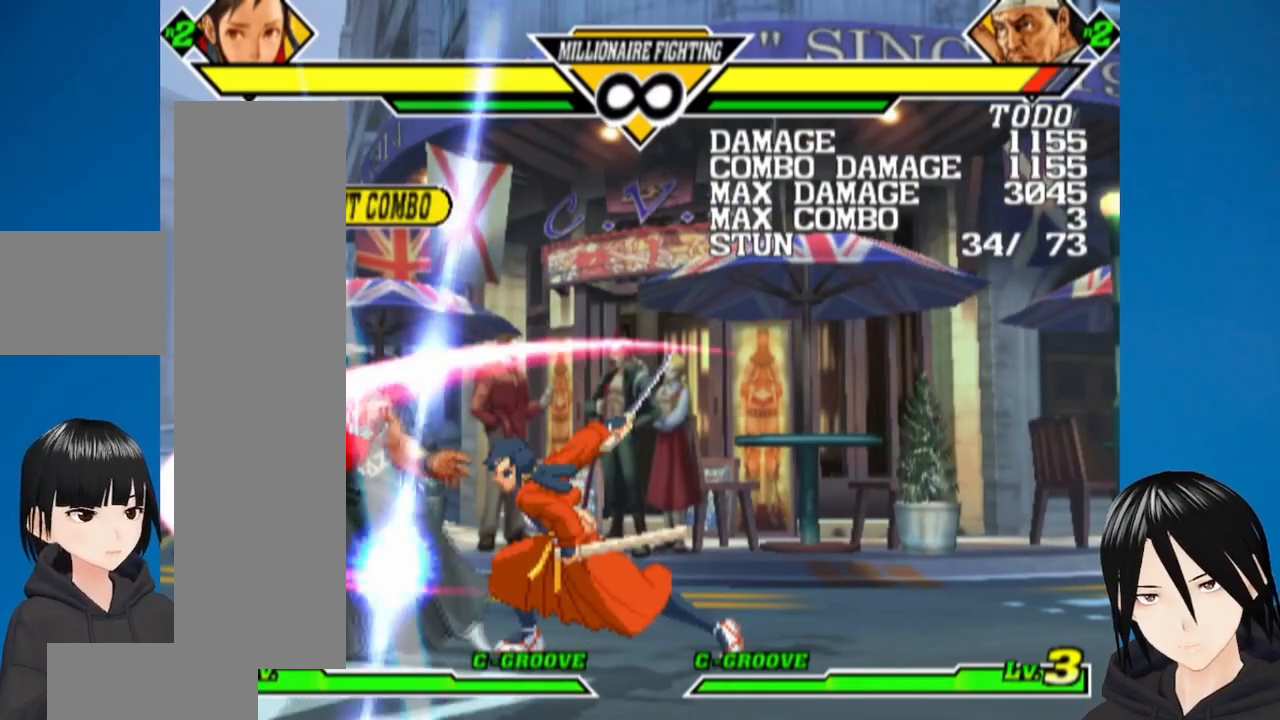
{"buttons": ["DPAD_LEFT"], "left_stick": "center", "right_stick": "center", "events": [[417, "DPAD_LEFT", "down"]]}
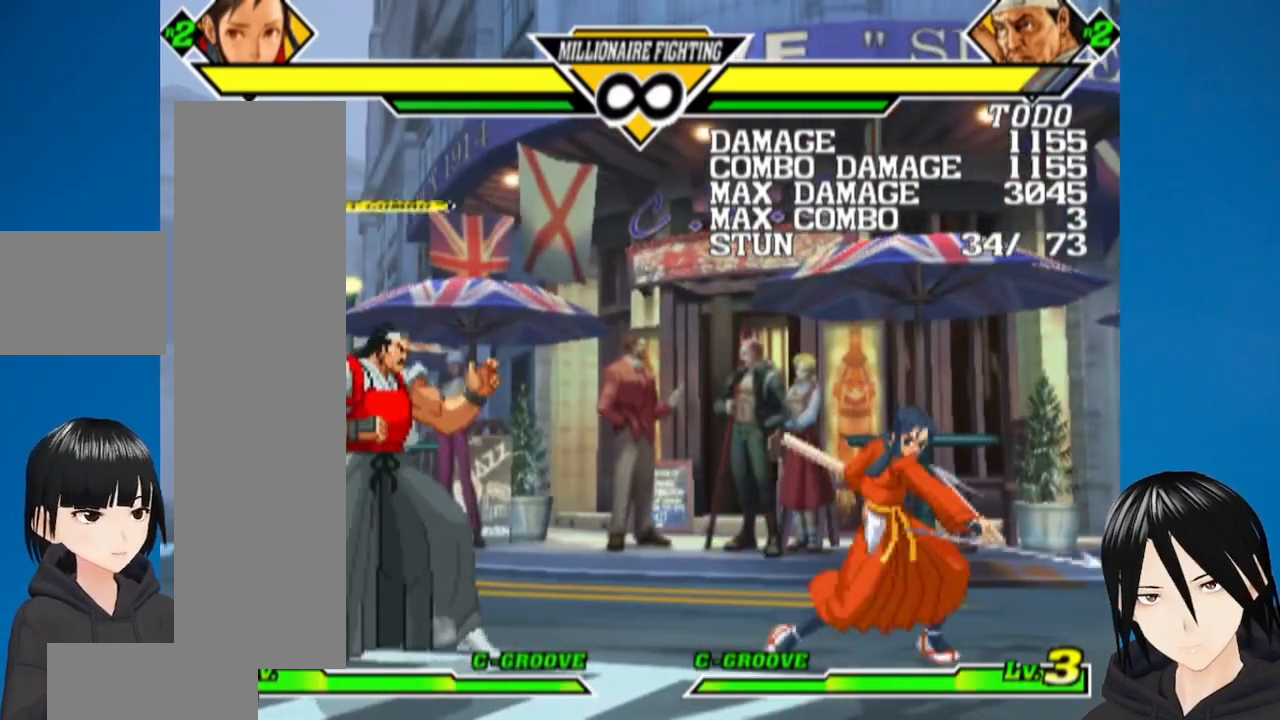
{"buttons": ["DPAD_UP", "DPAD_LEFT"], "left_stick": "center", "right_stick": "center", "events": [[500, "DPAD_UP", "down"]]}
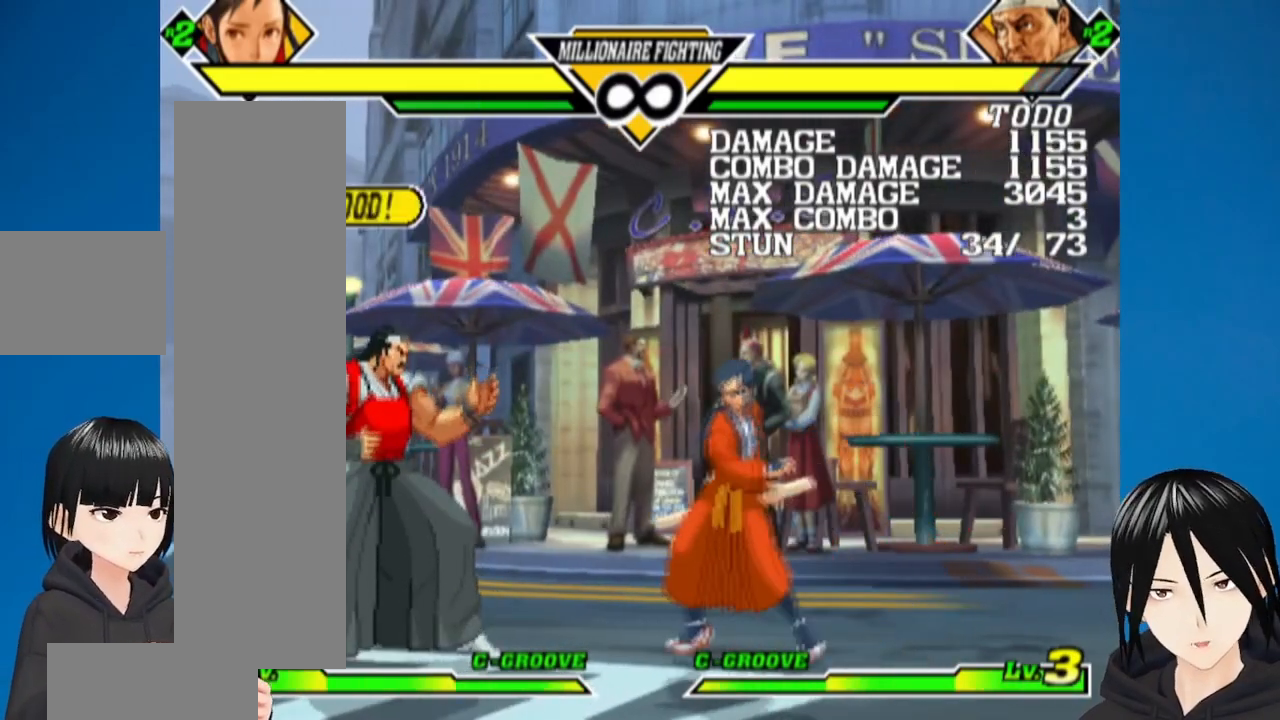
{"buttons": [], "left_stick": "center", "right_stick": "center", "events": [[167, "DPAD_UP", "up"], [217, "DPAD_DOWN", "down"], [217, "DPAD_LEFT", "up"], [250, "DPAD_DOWN", "up"], [250, "DPAD_RIGHT", "down"], [250, "L1", "down"], [300, "DPAD_RIGHT", "up"], [383, "L1", "up"]]}
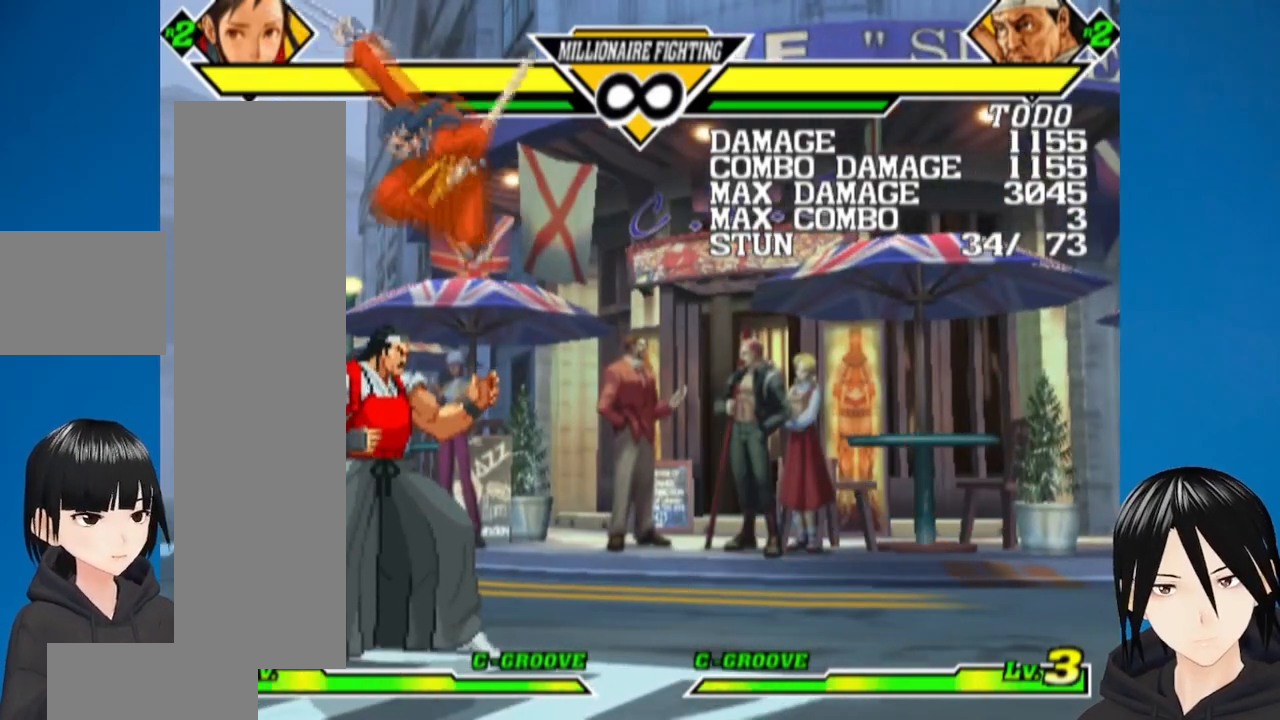
{"buttons": ["R1"], "left_stick": "center", "right_stick": "center", "events": [[183, "DPAD_LEFT", "down"], [250, "DPAD_UP", "down"], [417, "DPAD_UP", "up"], [467, "DPAD_LEFT", "up"], [467, "R1", "down"]]}
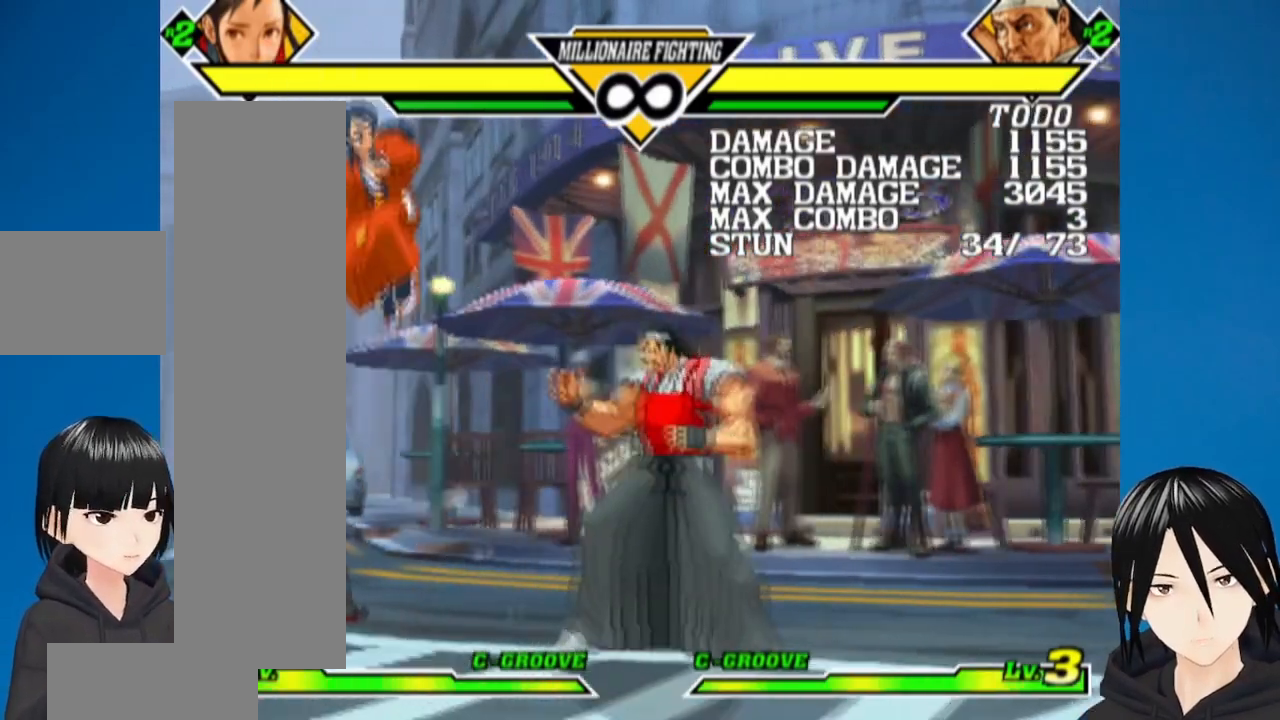
{"buttons": ["DPAD_RIGHT"], "left_stick": "center", "right_stick": "center", "events": [[83, "R1", "up"], [150, "R1", "down"], [250, "R1", "up"], [433, "DPAD_RIGHT", "down"]]}
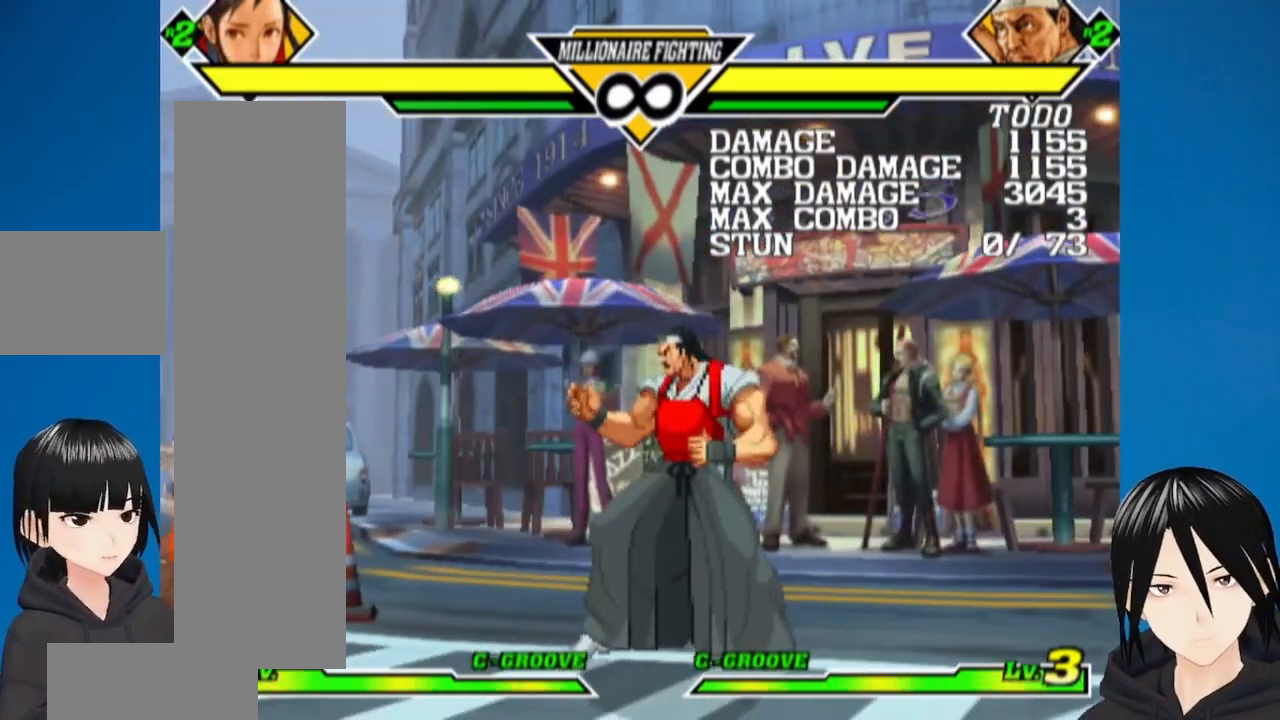
{"buttons": ["R1"], "left_stick": "center", "right_stick": "center", "events": [[17, "DPAD_UP", "down"], [233, "DPAD_RIGHT", "up"], [267, "DPAD_UP", "up"], [483, "R1", "down"]]}
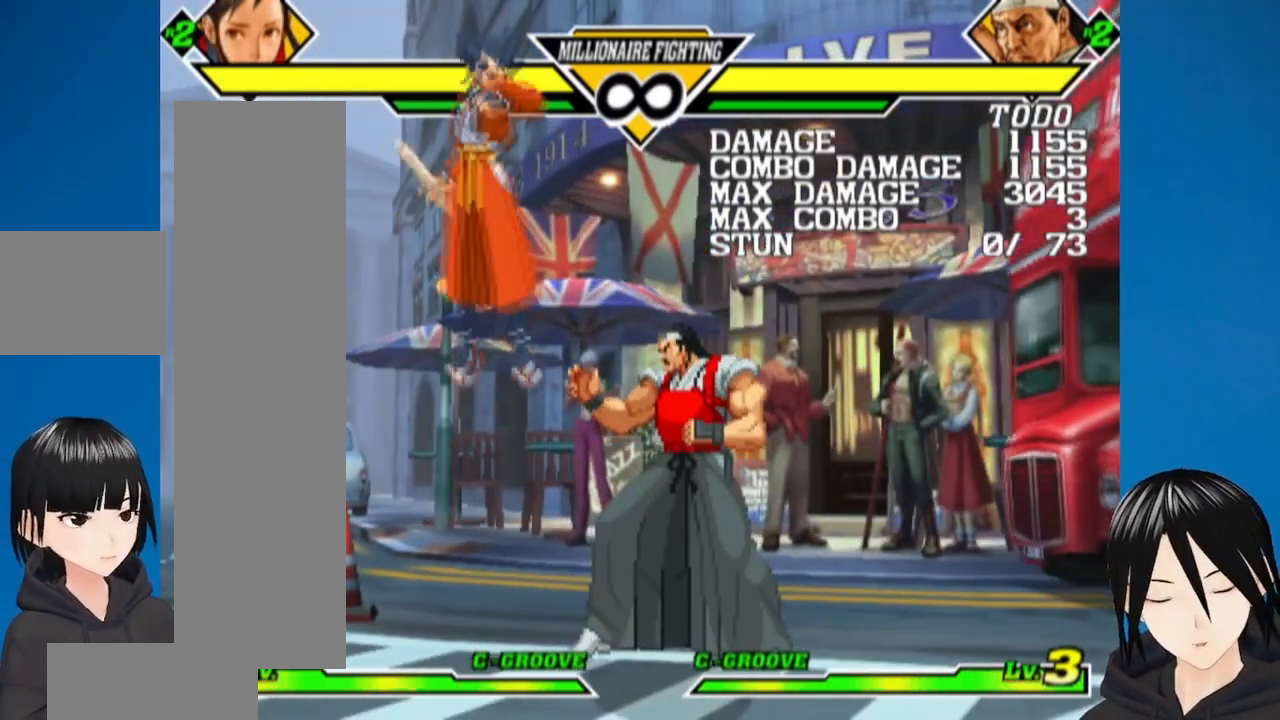
{"buttons": ["CROSS", "DPAD_DOWN"], "left_stick": "center", "right_stick": "center", "events": [[50, "DPAD_DOWN", "down"], [150, "R1", "up"], [433, "CROSS", "down"]]}
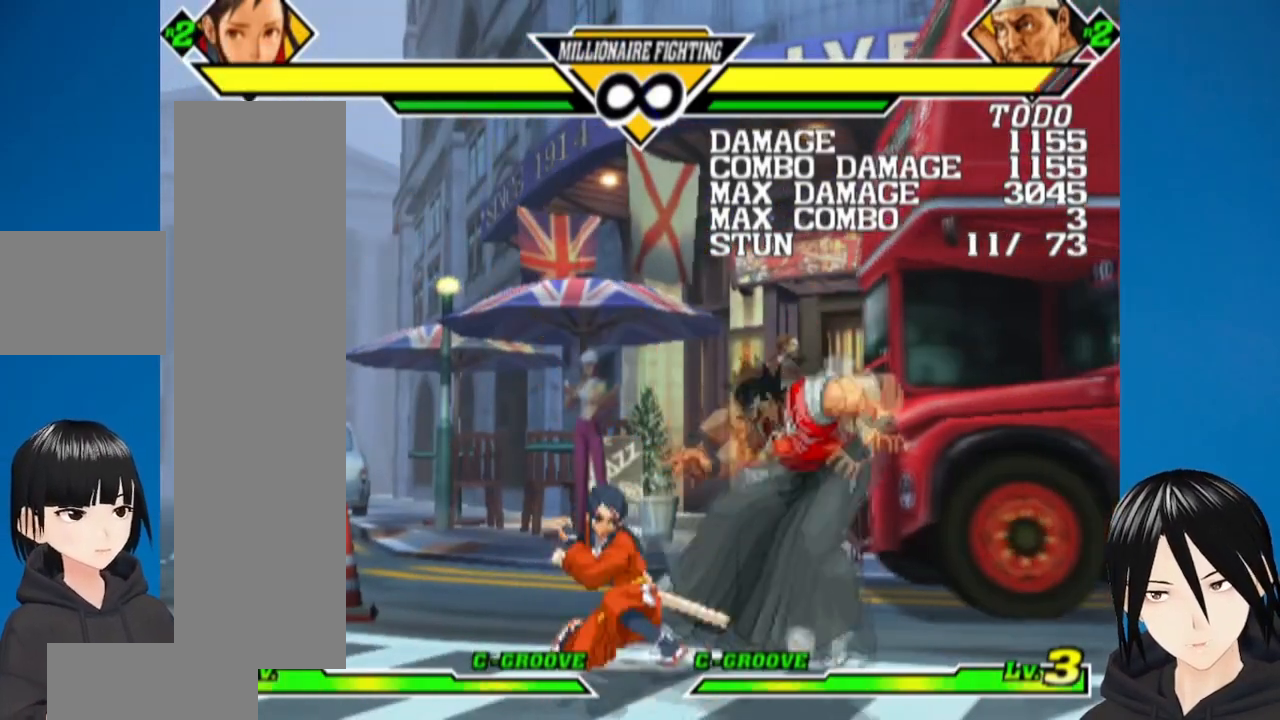
{"buttons": ["DPAD_DOWN"], "left_stick": "center", "right_stick": "center", "events": [[33, "CROSS", "up"], [167, "SQUARE", "down"], [267, "SQUARE", "up"], [300, "DPAD_RIGHT", "down"], [317, "DPAD_DOWN", "up"], [367, "SQUARE", "down"], [400, "DPAD_RIGHT", "up"], [467, "SQUARE", "up"], [500, "DPAD_DOWN", "down"]]}
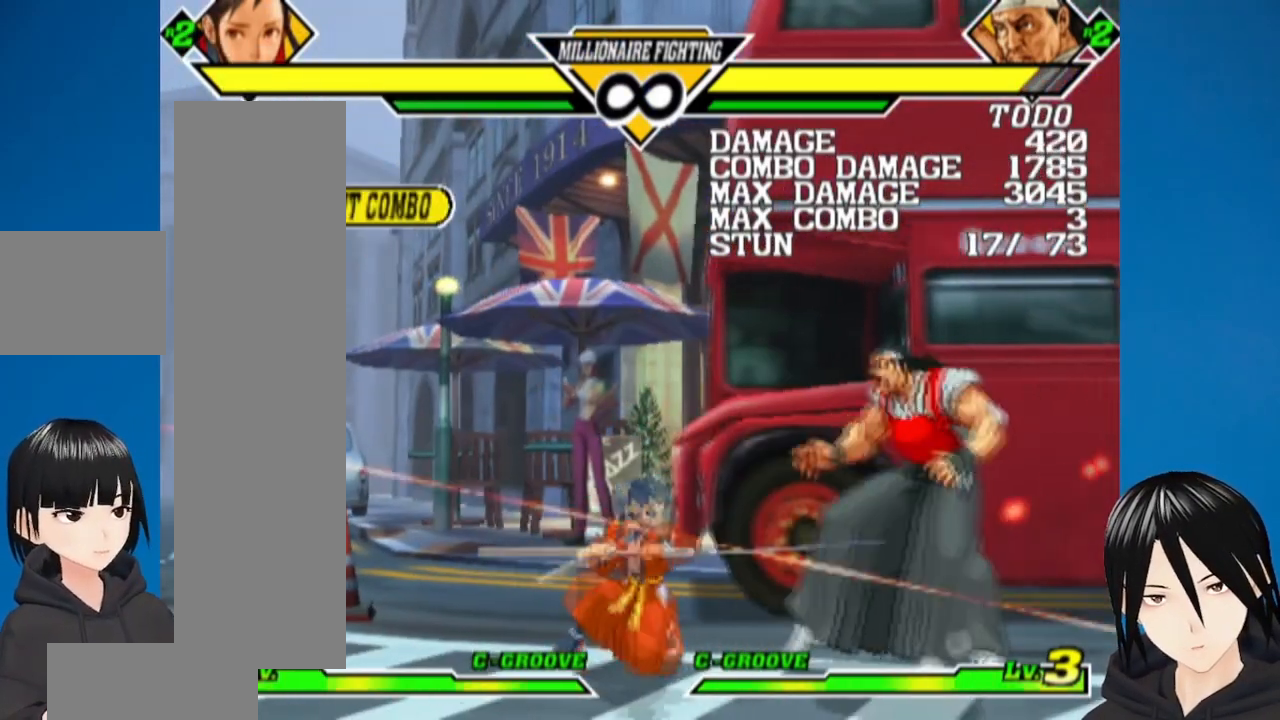
{"buttons": ["DPAD_RIGHT"], "left_stick": "center", "right_stick": "center", "events": [[150, "DPAD_LEFT", "down"], [267, "DPAD_DOWN", "up"], [283, "DPAD_LEFT", "up"], [400, "DPAD_RIGHT", "down"]]}
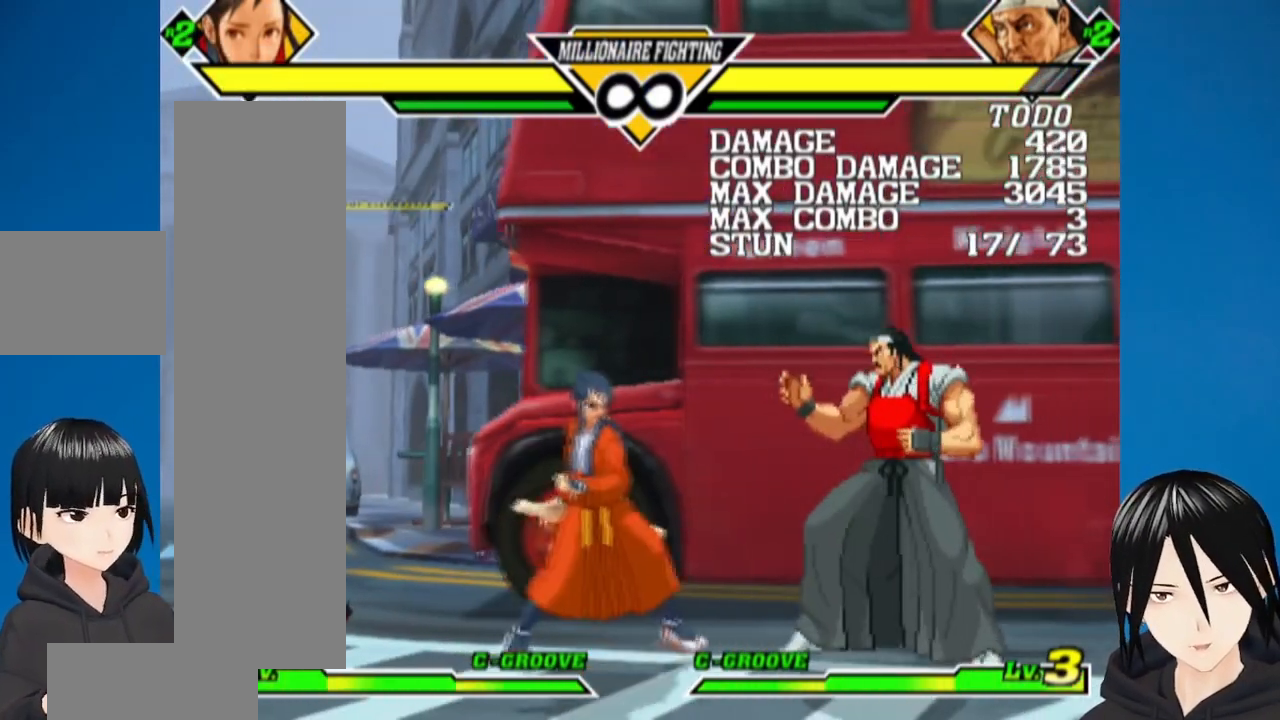
{"buttons": ["CROSS", "DPAD_DOWN"], "left_stick": "center", "right_stick": "center", "events": [[350, "DPAD_DOWN", "down"], [350, "DPAD_RIGHT", "up"], [433, "CROSS", "down"]]}
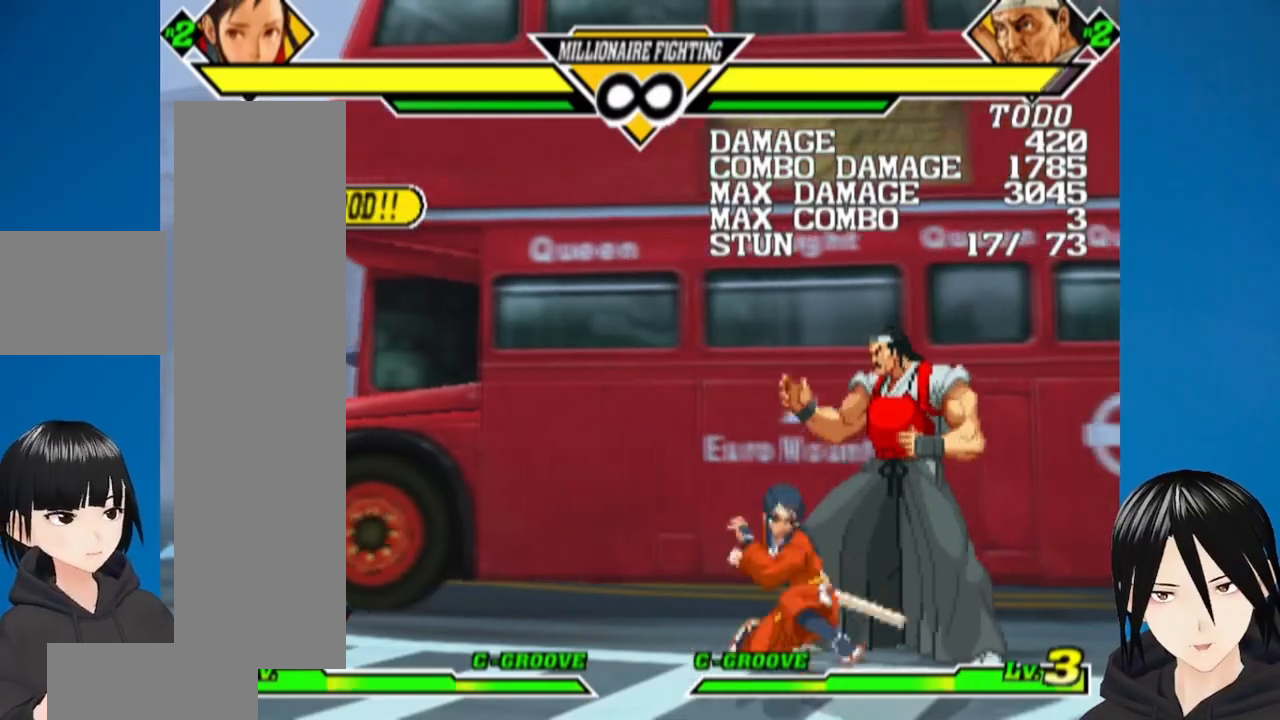
{"buttons": ["SQUARE", "DPAD_DOWN", "DPAD_RIGHT"], "left_stick": "center", "right_stick": "center", "events": [[50, "CROSS", "up"], [183, "SQUARE", "down"], [250, "SQUARE", "up"], [283, "DPAD_DOWN", "up"], [283, "DPAD_RIGHT", "down"], [367, "SQUARE", "down"], [417, "DPAD_DOWN", "down"], [433, "DPAD_RIGHT", "up"], [450, "SQUARE", "up"], [467, "SQUARE", "down"], [483, "DPAD_RIGHT", "down"]]}
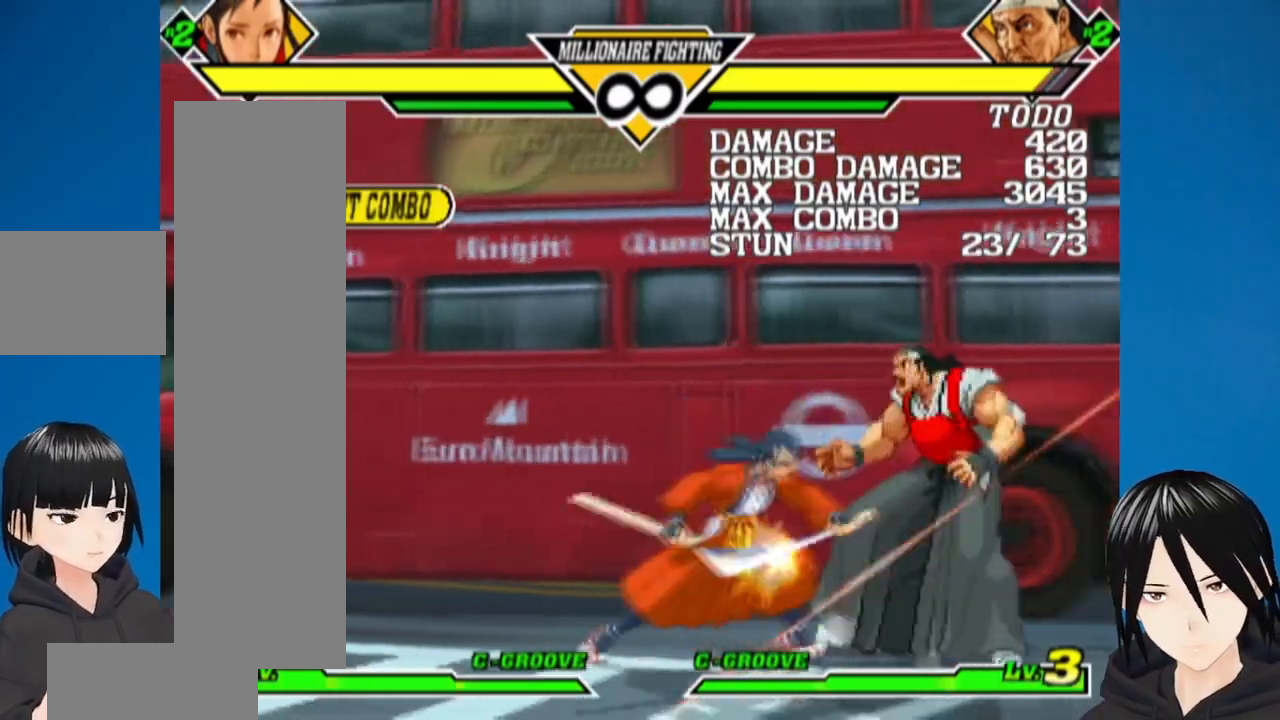
{"buttons": ["DPAD_RIGHT"], "left_stick": "center", "right_stick": "center", "events": [[33, "DPAD_DOWN", "up"], [67, "SQUARE", "up"], [117, "DPAD_RIGHT", "up"], [400, "DPAD_RIGHT", "down"]]}
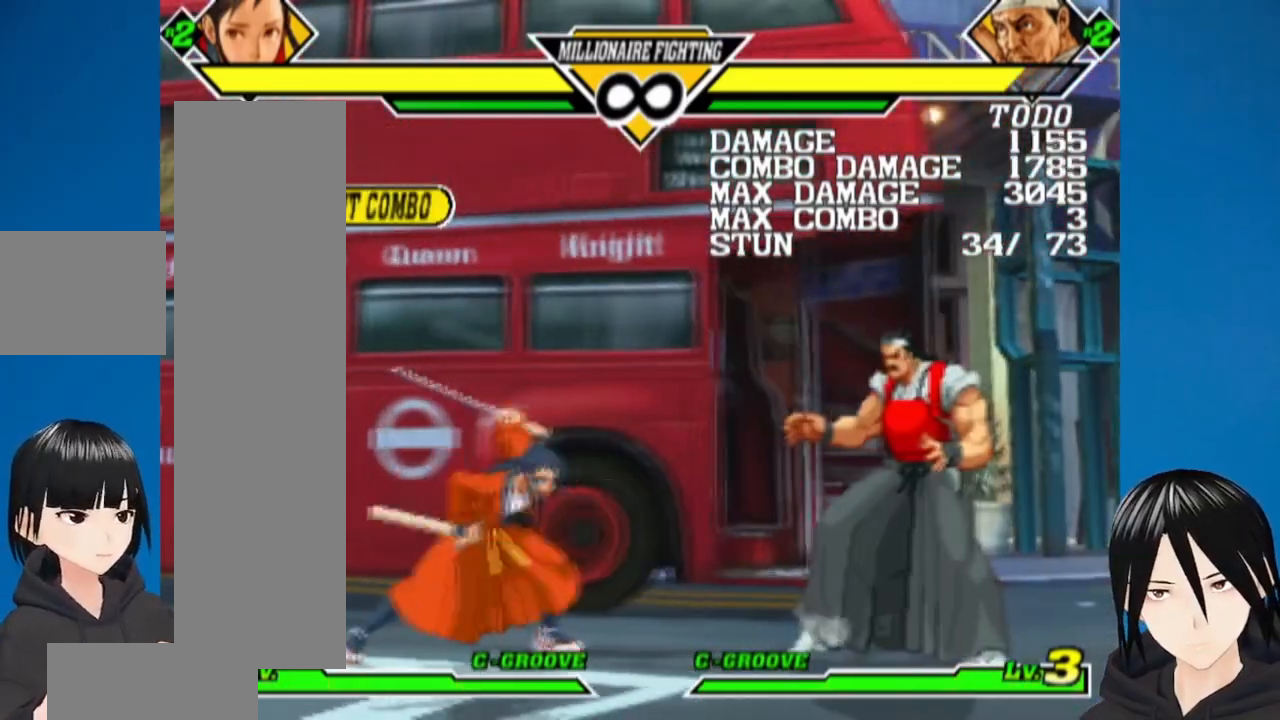
{"buttons": ["DPAD_UP", "DPAD_RIGHT"], "left_stick": "center", "right_stick": "center", "events": [[333, "DPAD_UP", "down"]]}
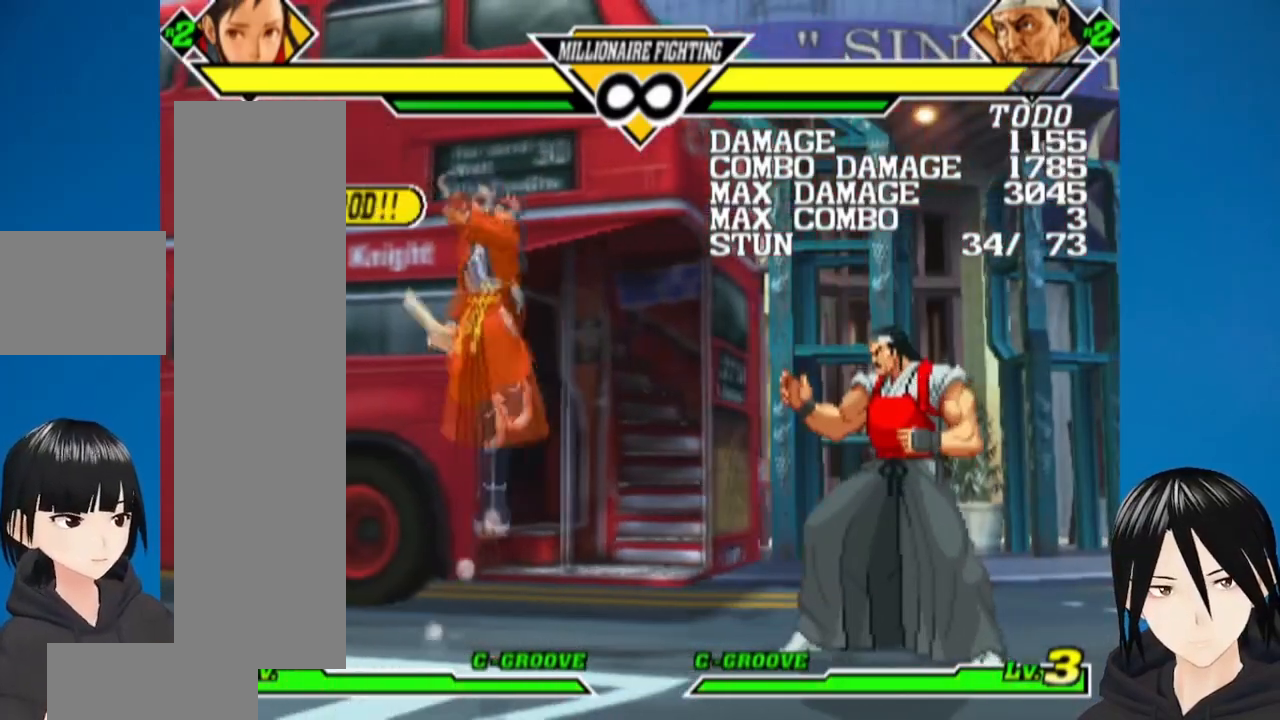
{"buttons": ["R1", "DPAD_DOWN"], "left_stick": "center", "right_stick": "center", "events": [[33, "DPAD_UP", "up"], [67, "DPAD_RIGHT", "up"], [167, "DPAD_DOWN", "down"], [300, "R1", "down"]]}
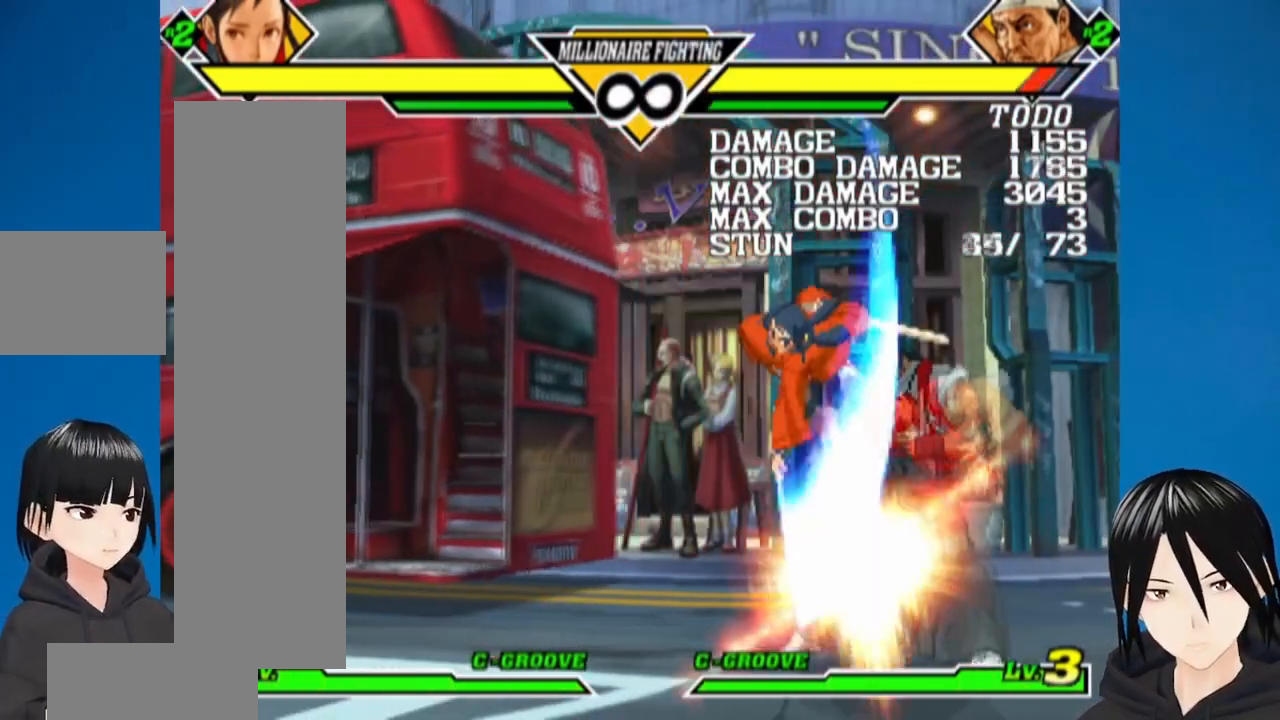
{"buttons": ["SQUARE", "DPAD_DOWN"], "left_stick": "center", "right_stick": "center", "events": [[17, "R1", "up"], [200, "CROSS", "down"], [333, "CROSS", "up"], [500, "SQUARE", "down"]]}
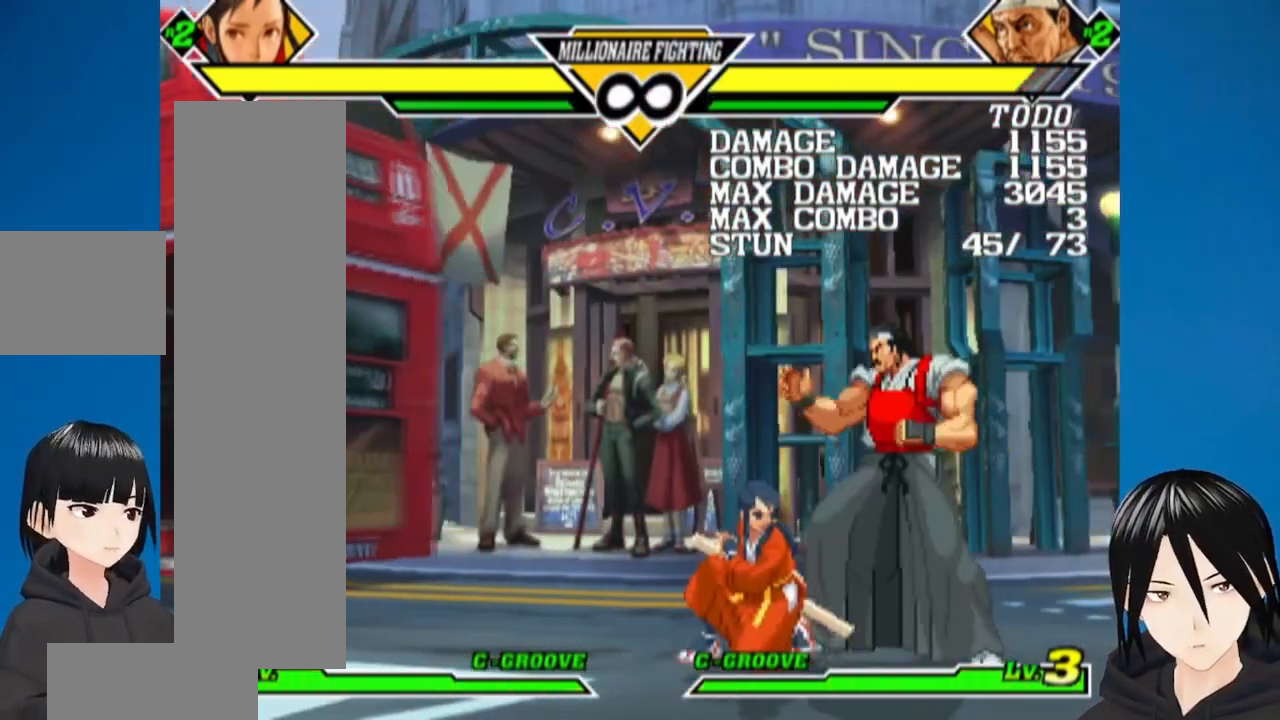
{"buttons": ["DPAD_LEFT"], "left_stick": "center", "right_stick": "center", "events": [[117, "SQUARE", "up"], [167, "DPAD_DOWN", "up"], [383, "DPAD_LEFT", "down"]]}
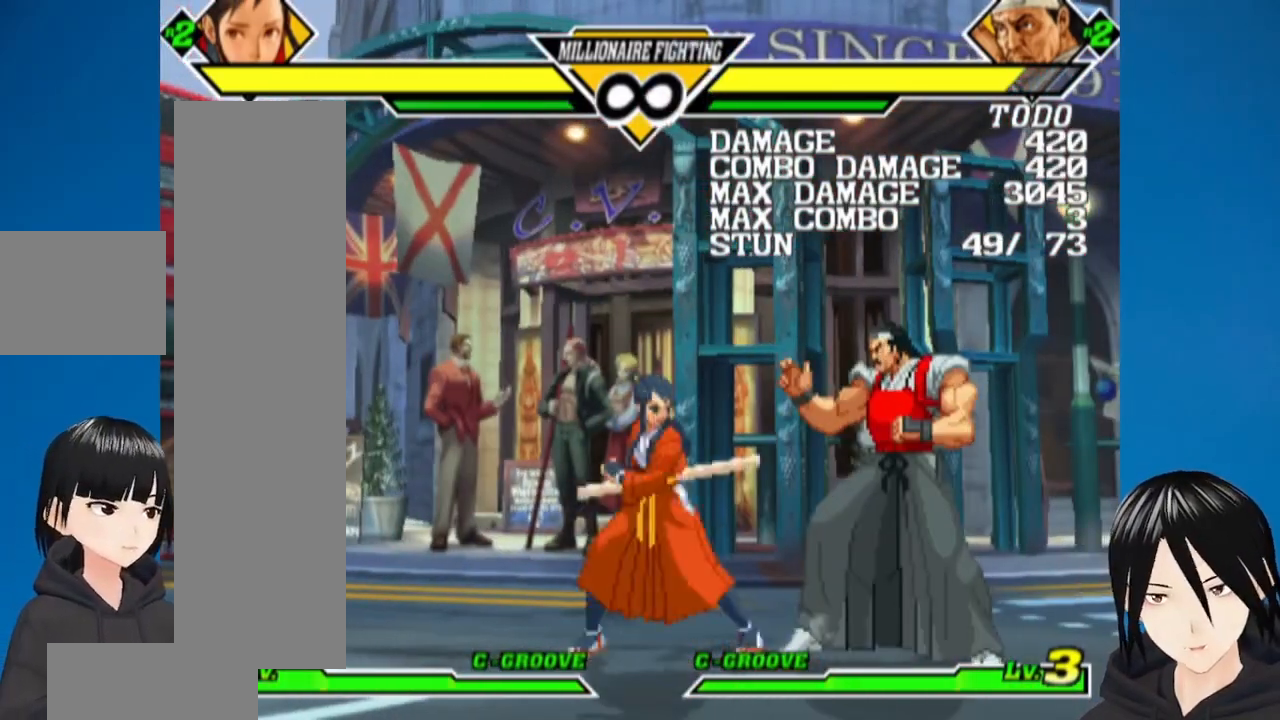
{"buttons": ["DPAD_UP", "DPAD_RIGHT"], "left_stick": "center", "right_stick": "center", "events": [[200, "DPAD_LEFT", "up"], [350, "DPAD_RIGHT", "down"], [417, "DPAD_UP", "down"]]}
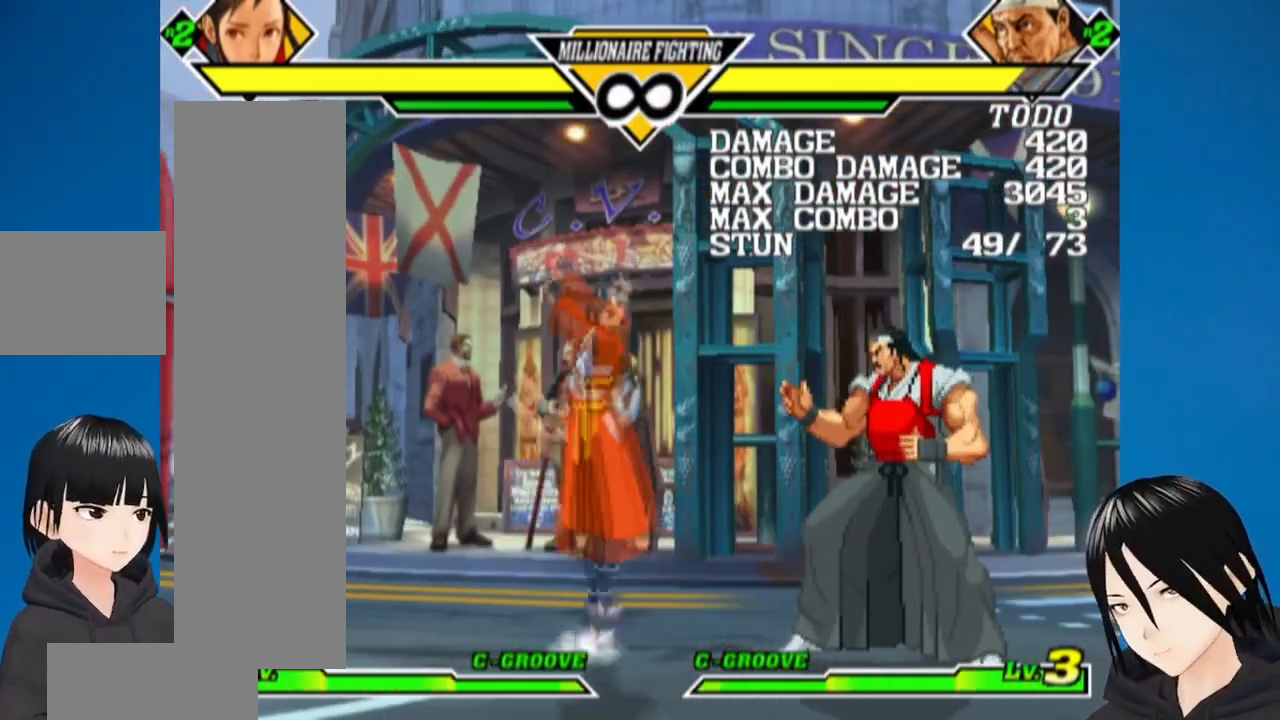
{"buttons": [], "left_stick": "center", "right_stick": "center", "events": [[83, "DPAD_RIGHT", "up"], [83, "DPAD_UP", "up"], [350, "R1", "down"], [483, "R1", "up"]]}